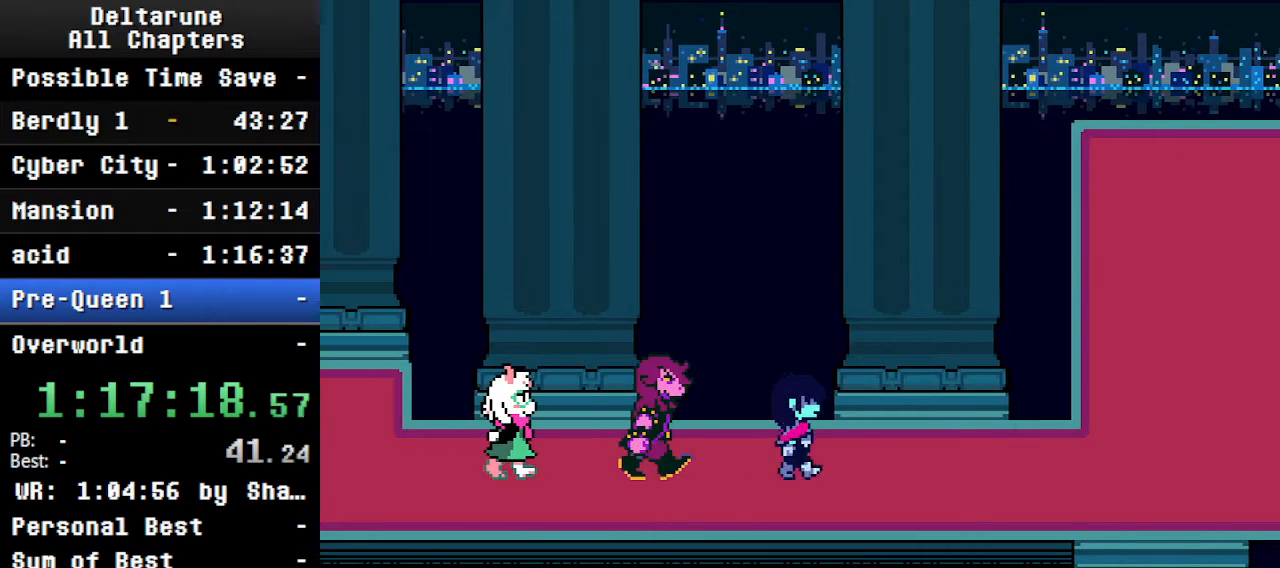
Gameplay with keyboard; each line is a JSON object with the keys held at the frame after it. "events" lists presses ("down") and releases ("up") of "c", "ctrl", "down", "left", "return", "right", "shift", "up", "x" and "z" between this image and that frame as [ms after this image, input, new state], when the widget could be followed in between. No other keys are recorded. Mouse input is not recorded.
{"keys": ["ctrl", "right", "shift"], "events": []}
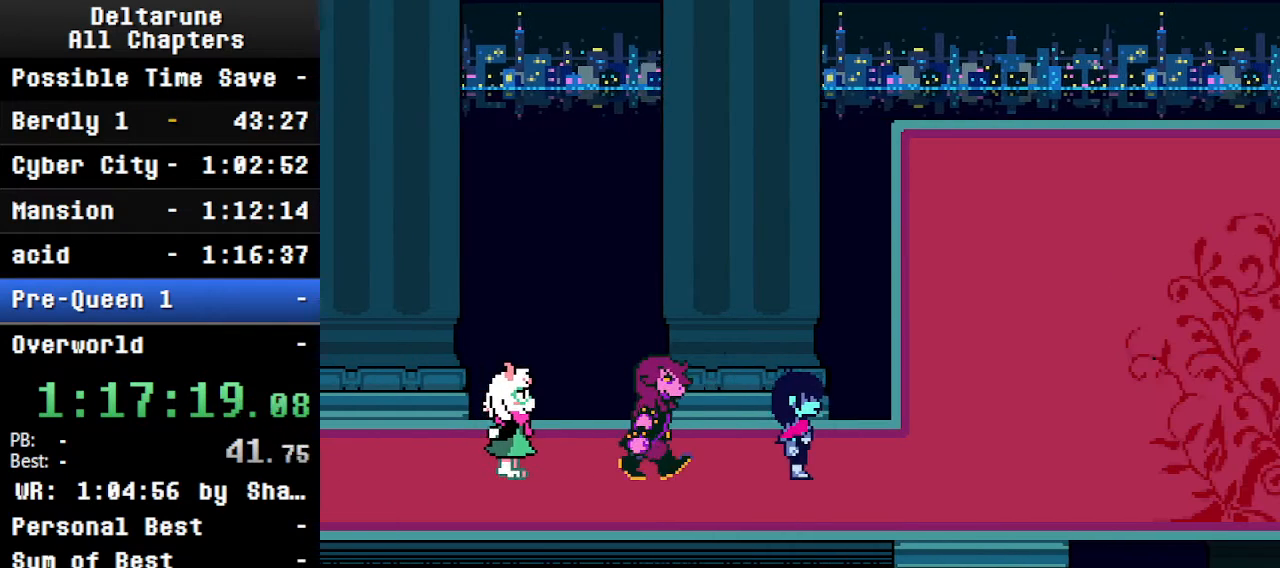
{"keys": ["ctrl", "right", "shift"], "events": []}
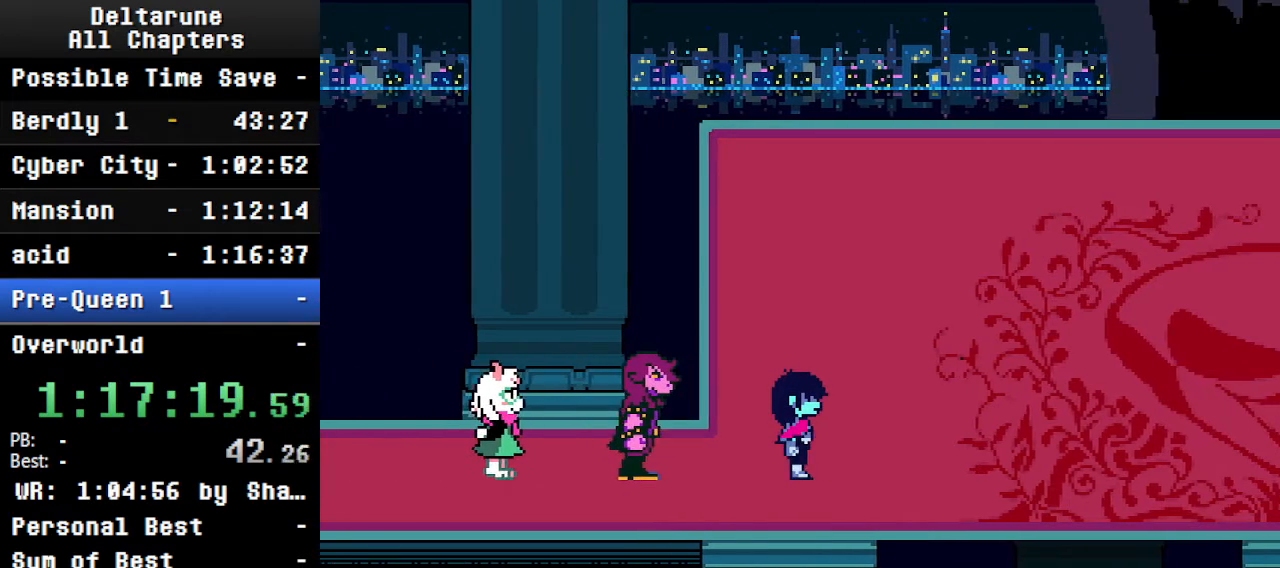
{"keys": ["ctrl", "shift"], "events": [[466, "right", "up"]]}
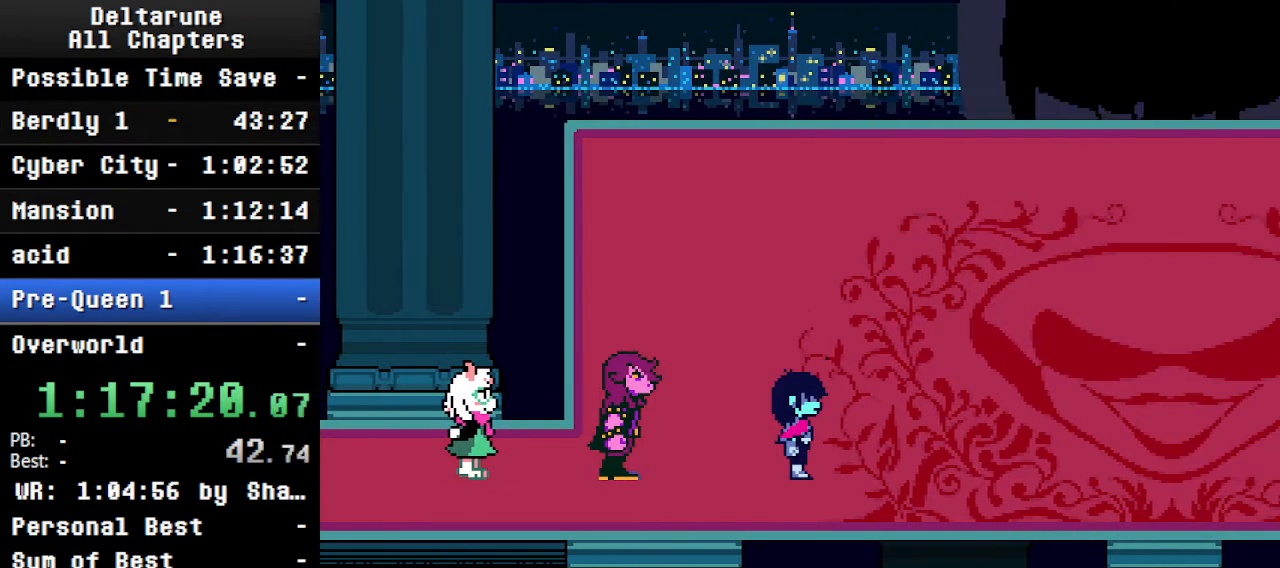
{"keys": ["ctrl", "shift"], "events": [[66, "right", "down"], [400, "right", "up"]]}
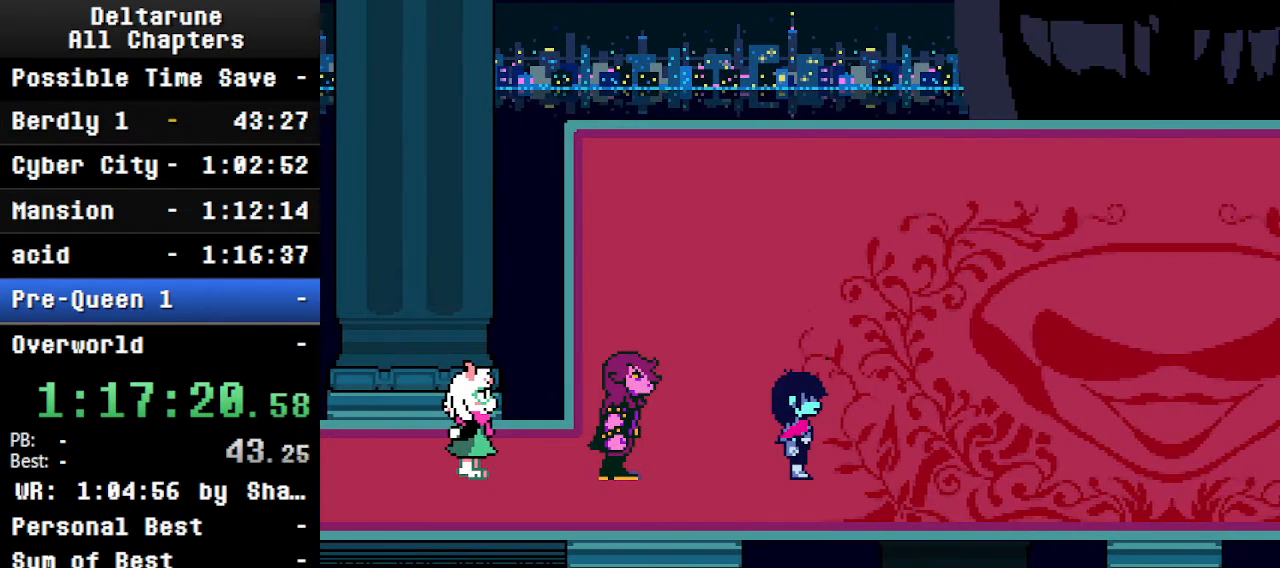
{"keys": ["ctrl"], "events": [[333, "ctrl", "up"], [333, "shift", "up"], [500, "ctrl", "down"]]}
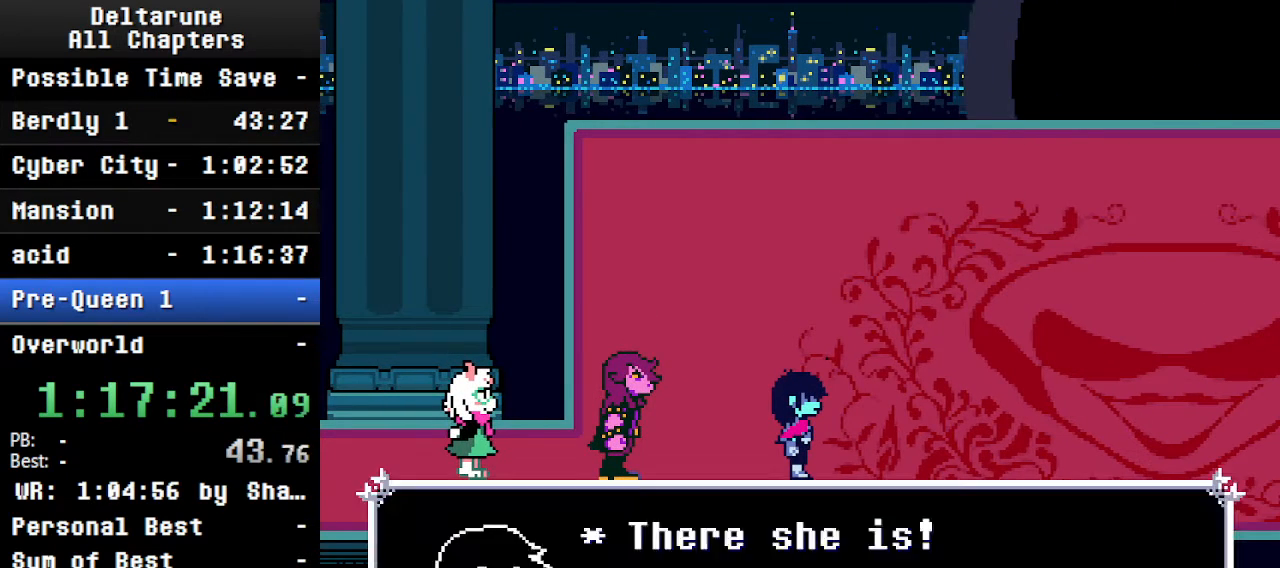
{"keys": ["ctrl", "shift"], "events": [[400, "shift", "down"]]}
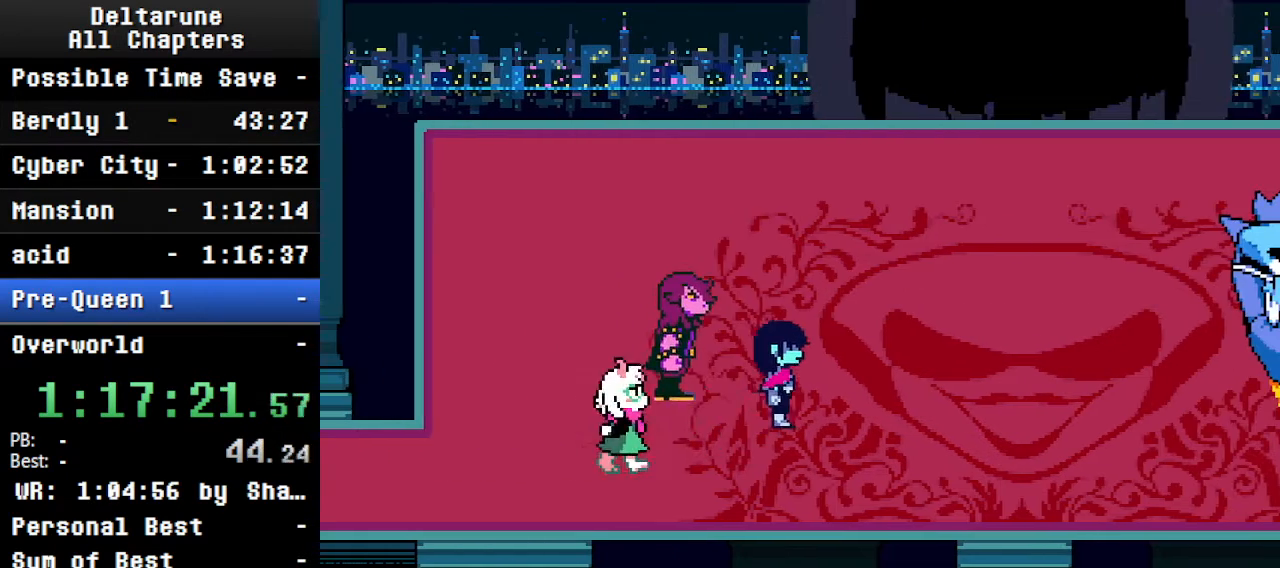
{"keys": ["ctrl"], "events": [[333, "ctrl", "up"], [333, "shift", "up"], [466, "ctrl", "down"]]}
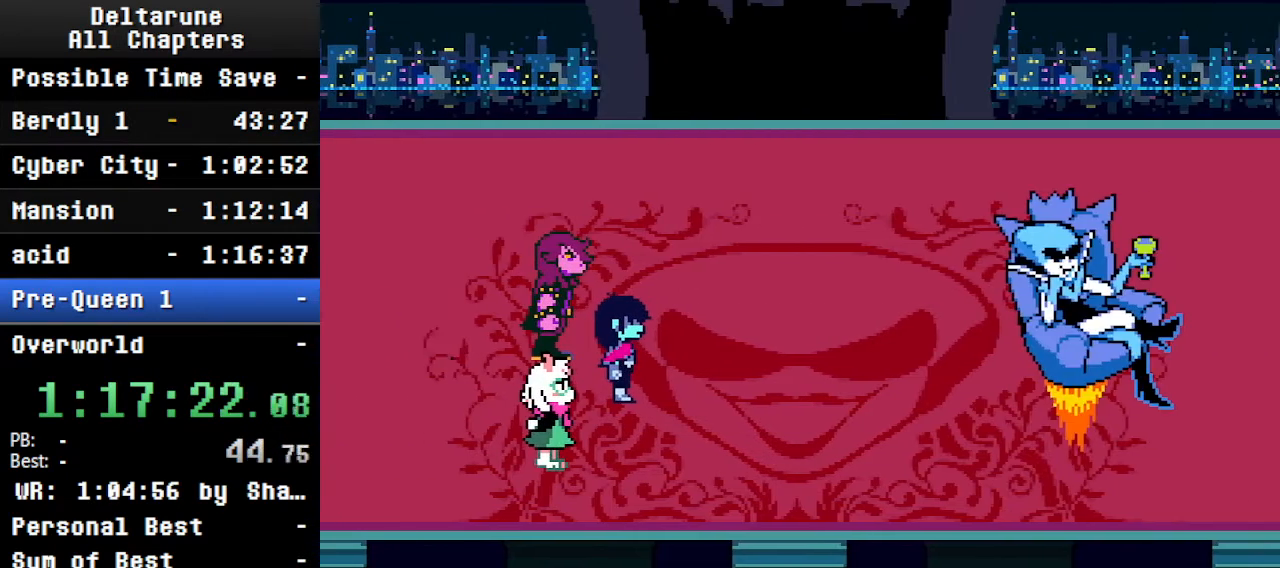
{"keys": ["ctrl"], "events": []}
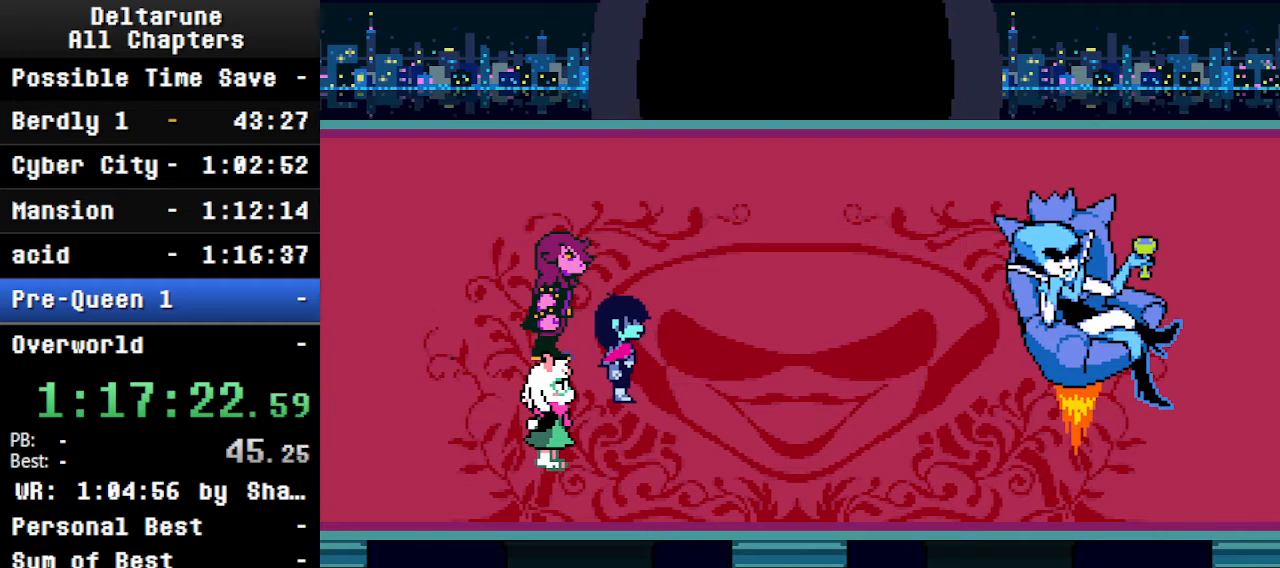
{"keys": ["ctrl", "shift"], "events": [[33, "shift", "down"]]}
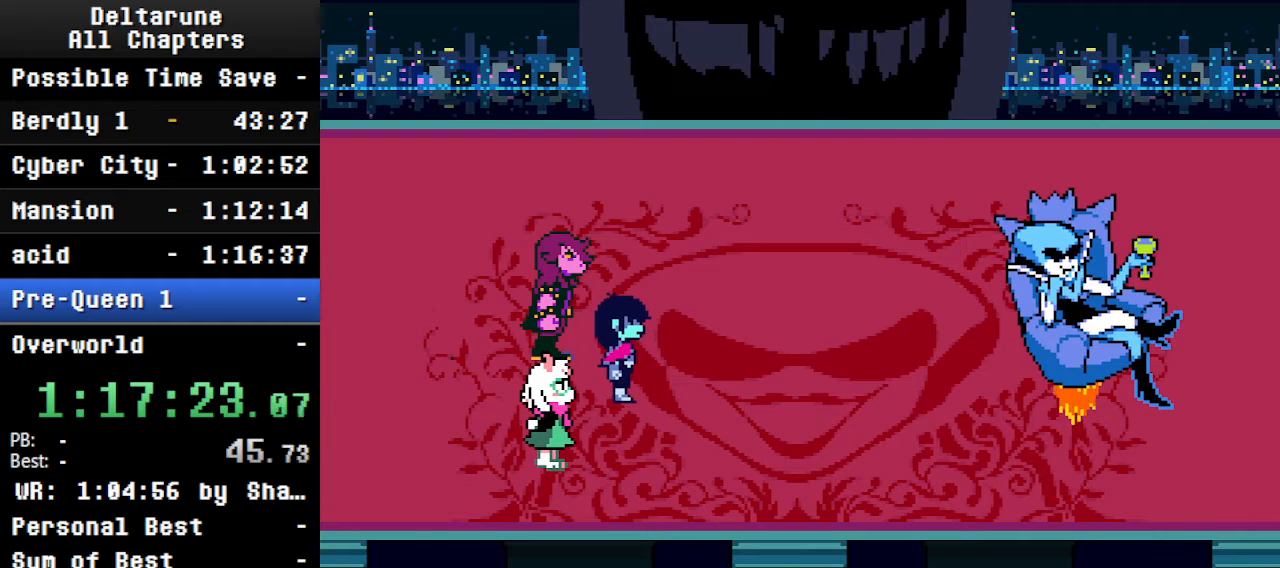
{"keys": ["ctrl", "shift"], "events": []}
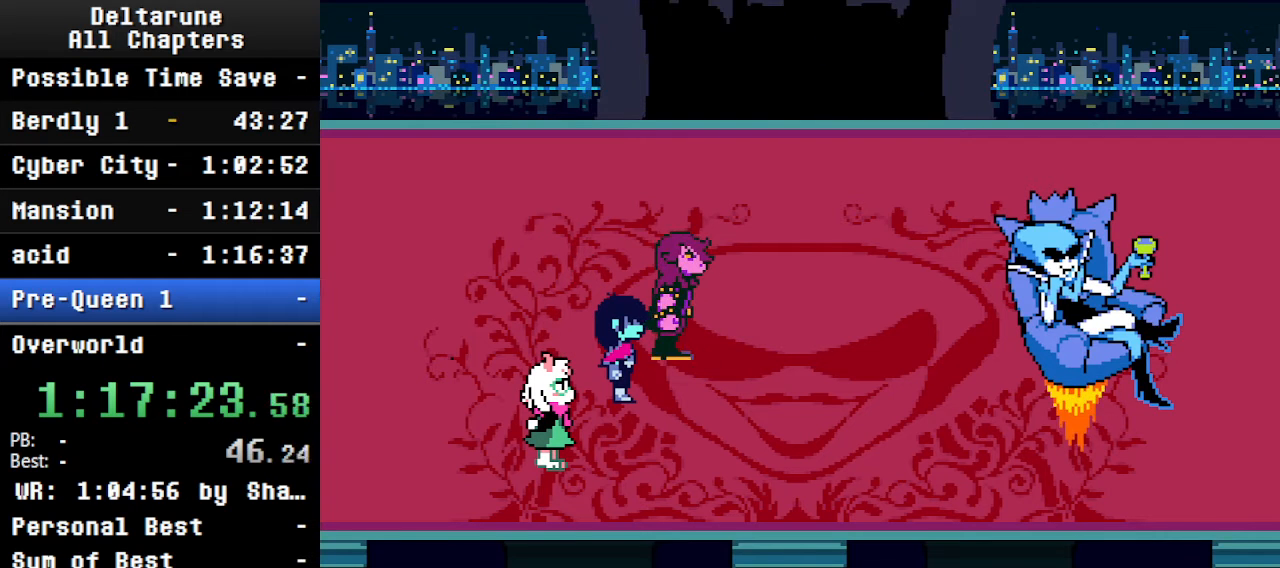
{"keys": ["ctrl", "shift"], "events": []}
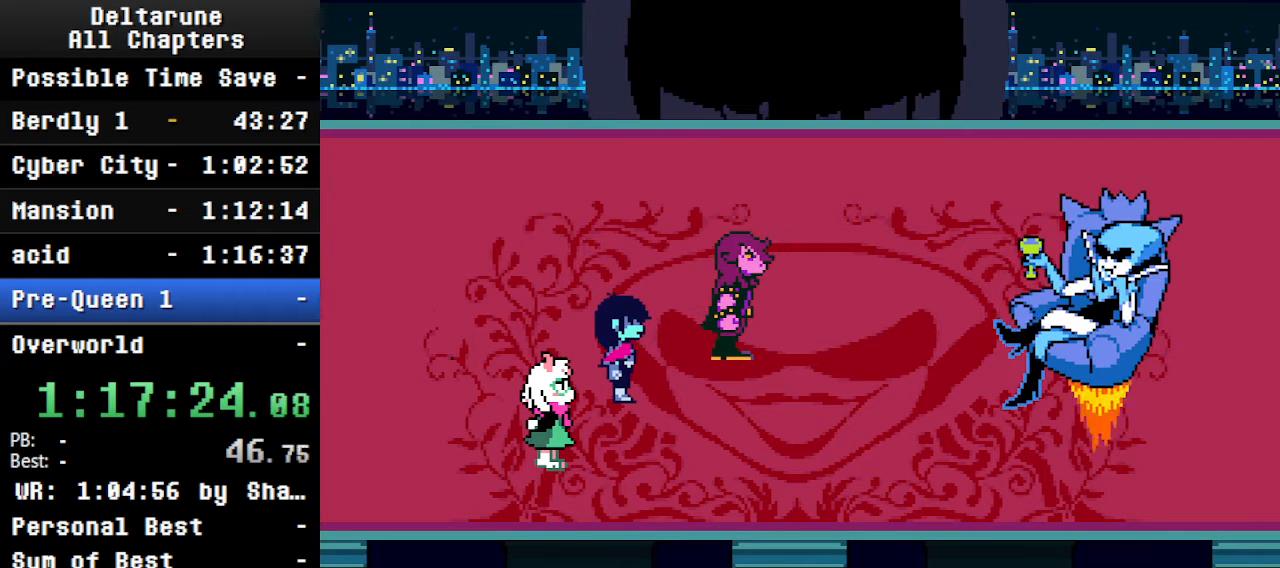
{"keys": ["ctrl", "shift"], "events": []}
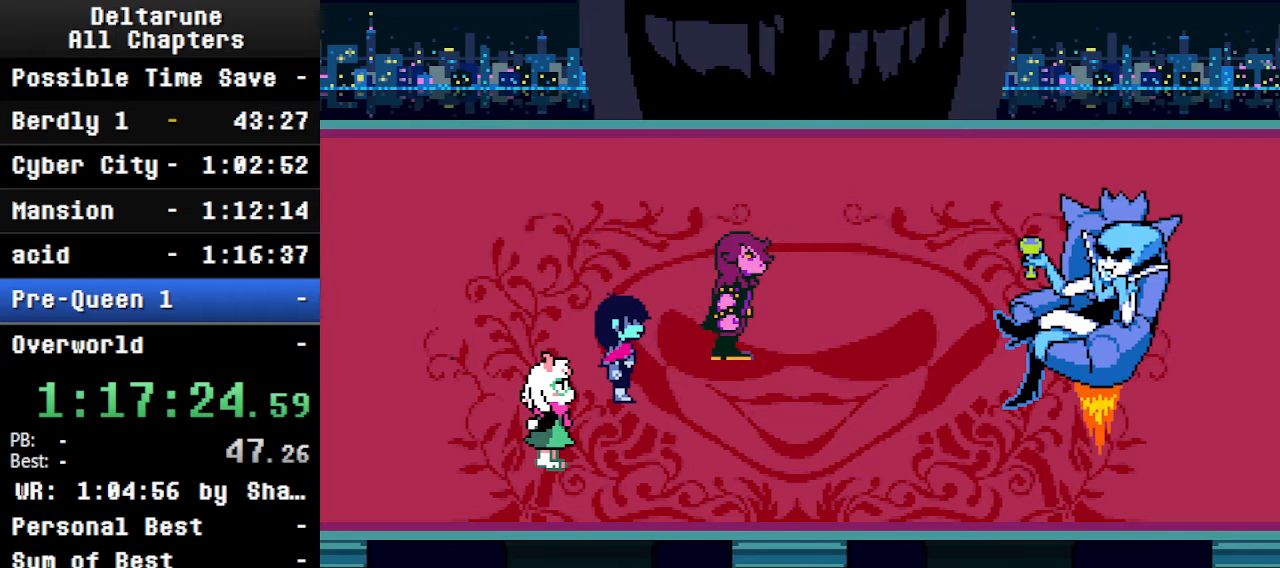
{"keys": ["ctrl", "shift"], "events": []}
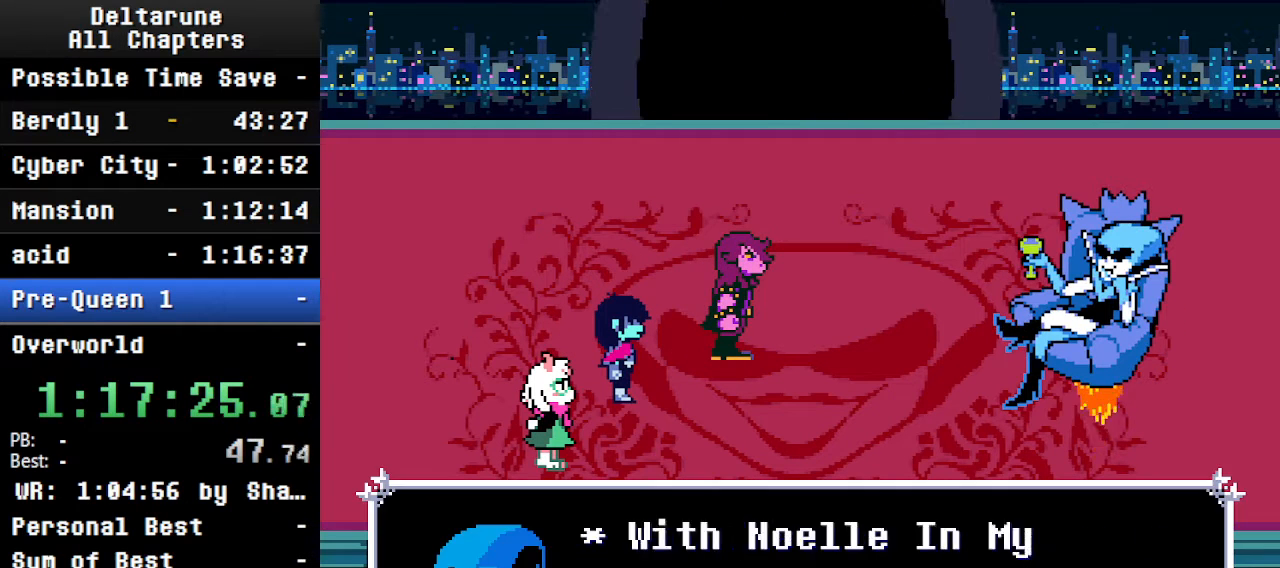
{"keys": ["ctrl", "shift"], "events": []}
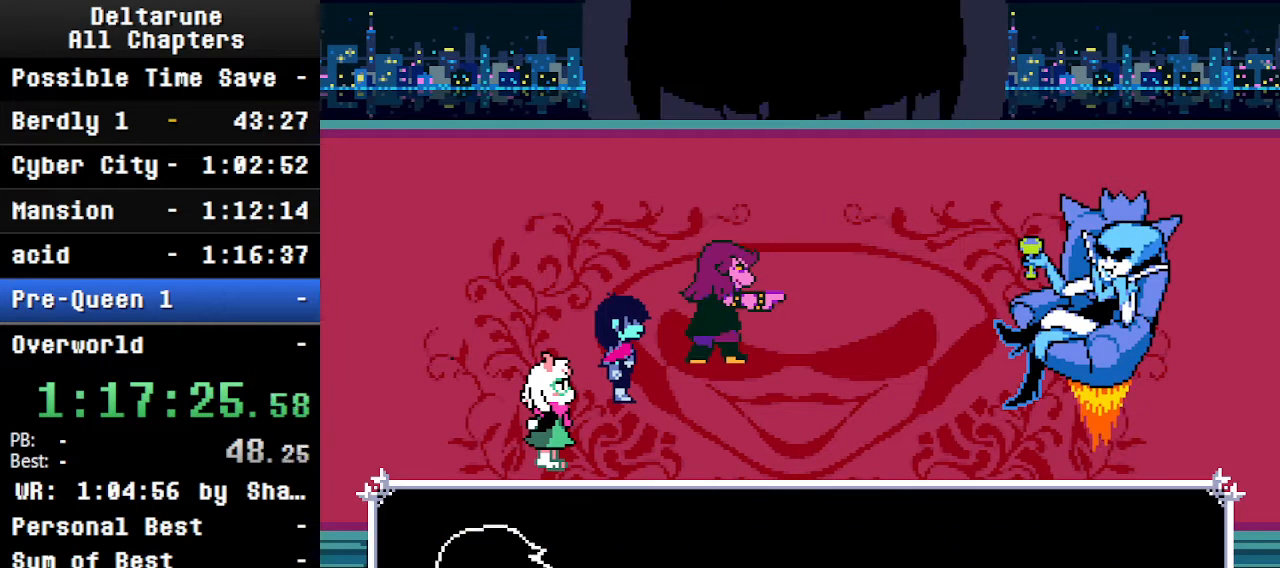
{"keys": ["ctrl", "shift"], "events": []}
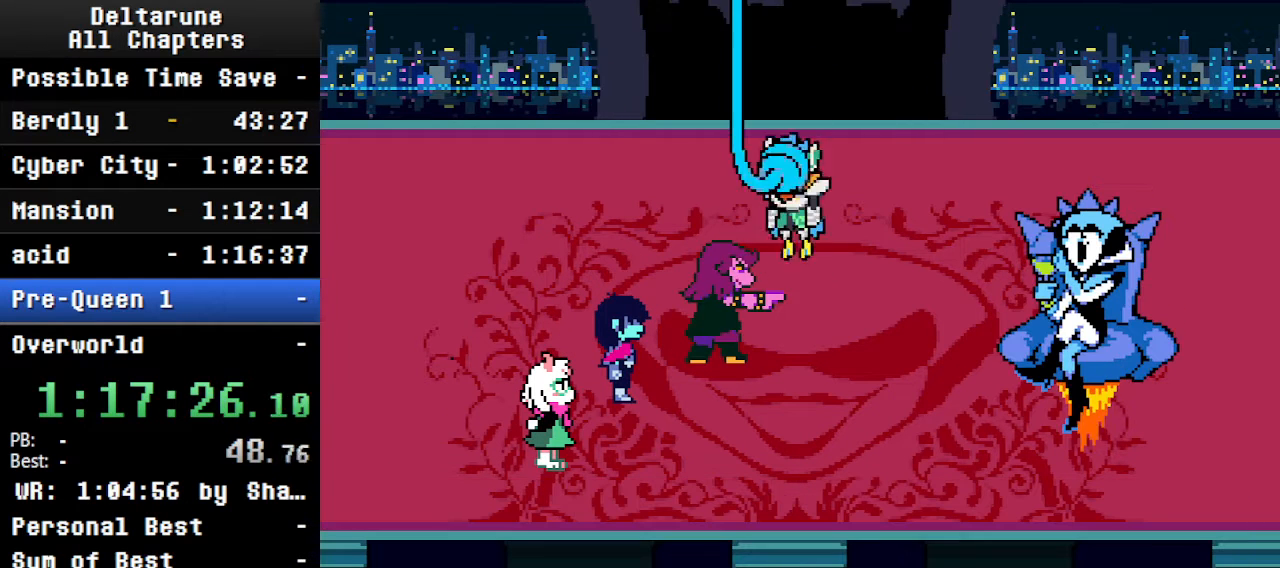
{"keys": ["ctrl", "shift"], "events": []}
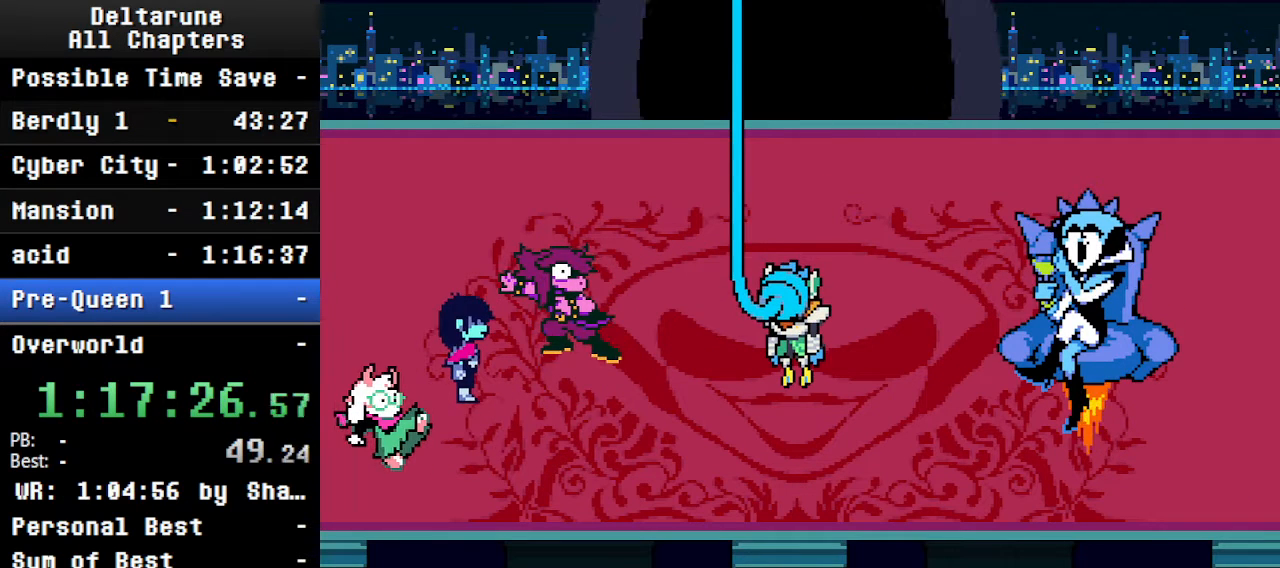
{"keys": ["ctrl", "shift"], "events": []}
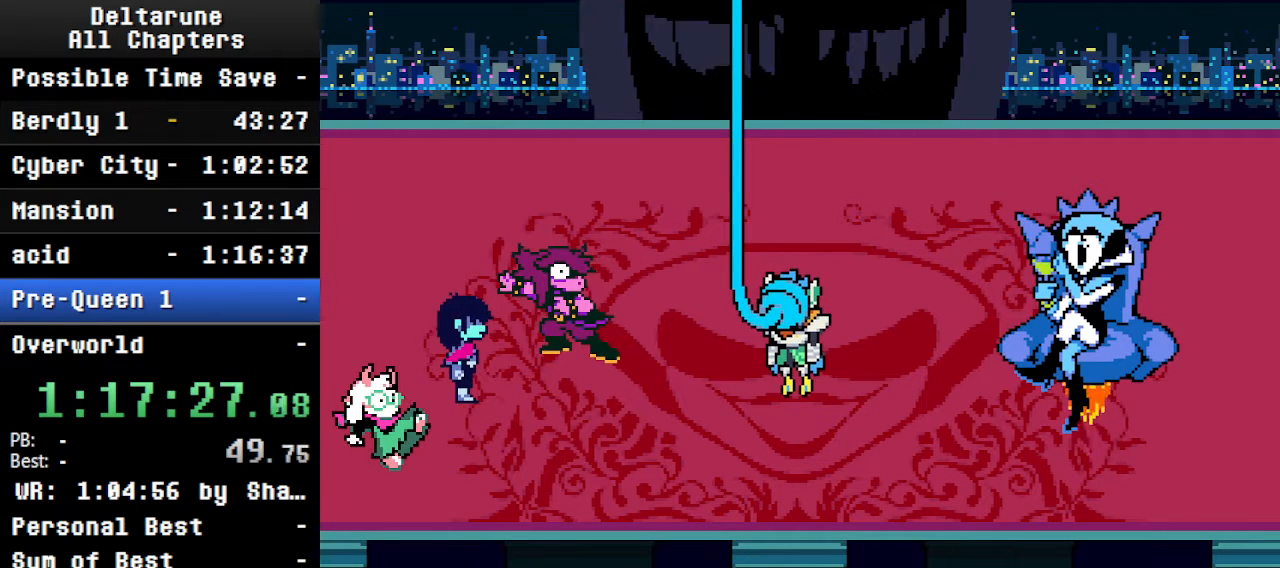
{"keys": ["ctrl", "shift"], "events": []}
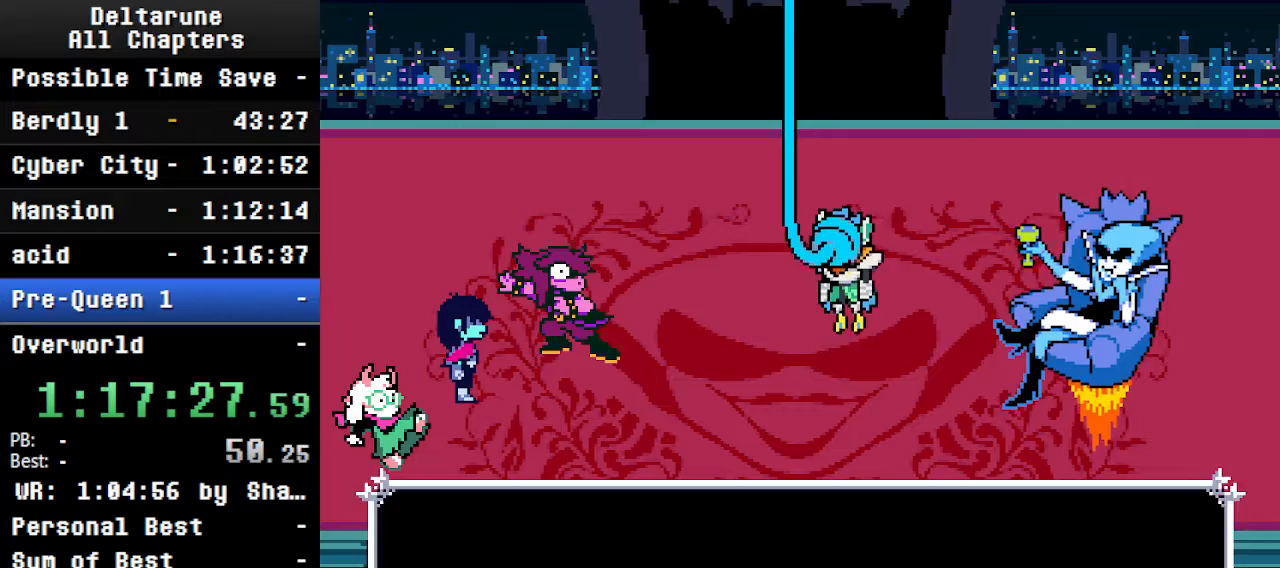
{"keys": ["ctrl", "shift"], "events": []}
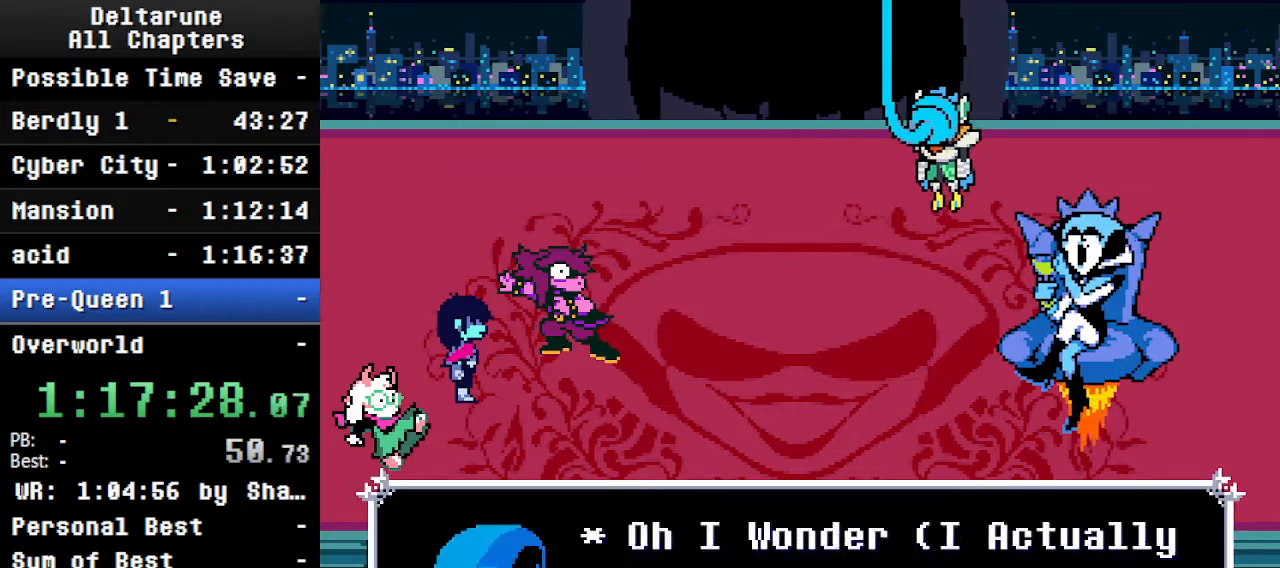
{"keys": ["ctrl", "shift"], "events": []}
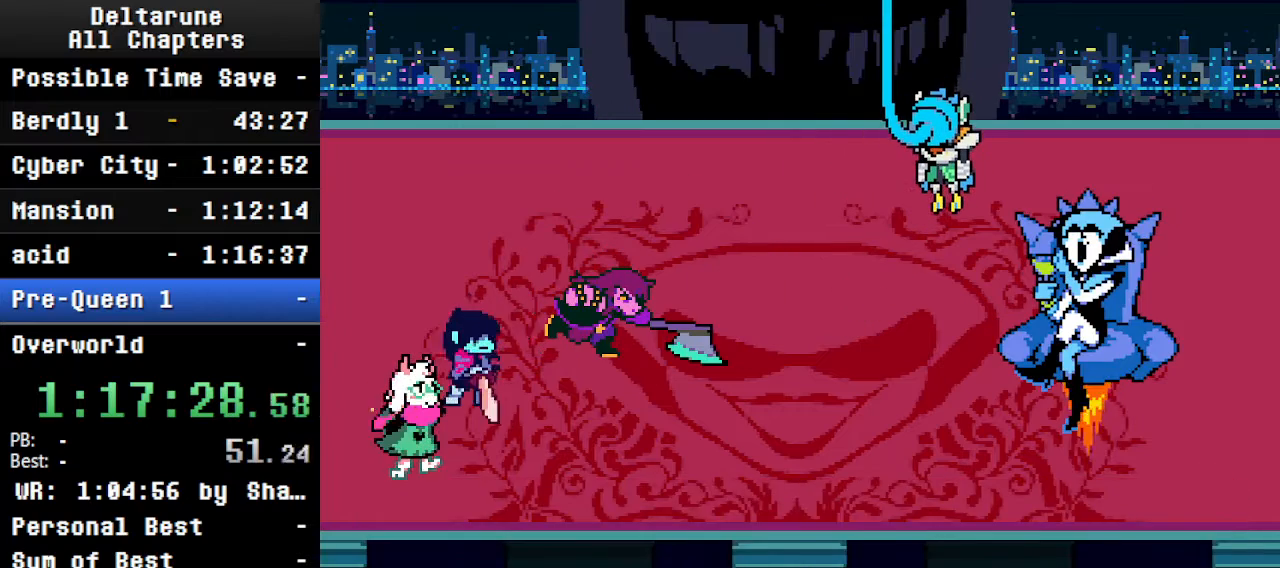
{"keys": ["ctrl", "shift"], "events": []}
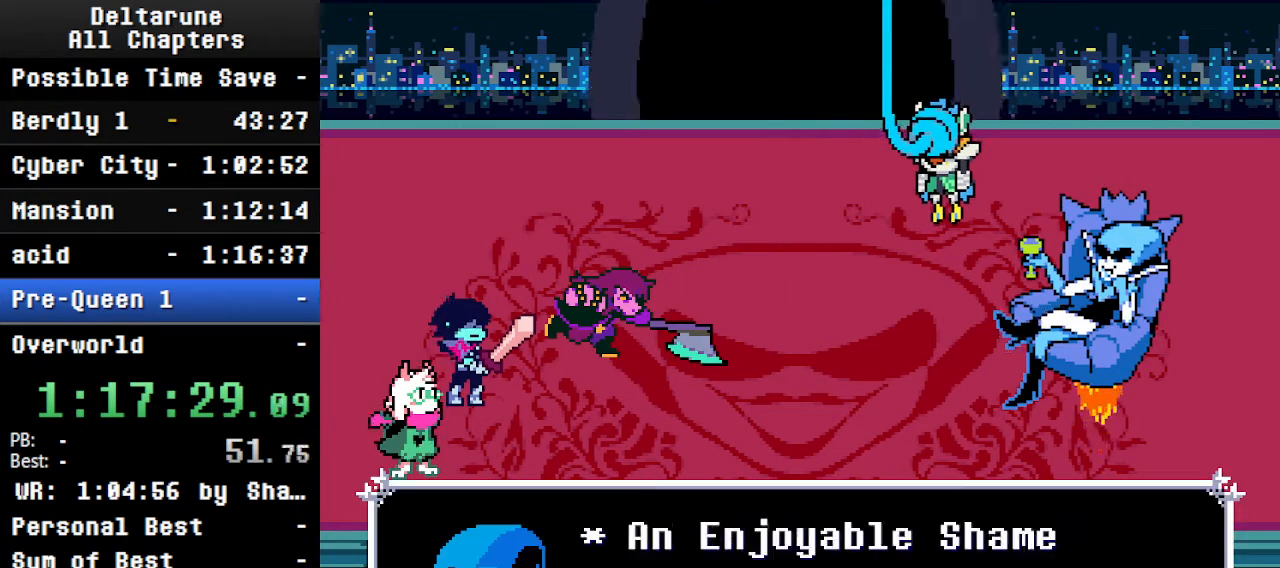
{"keys": ["ctrl", "shift"], "events": []}
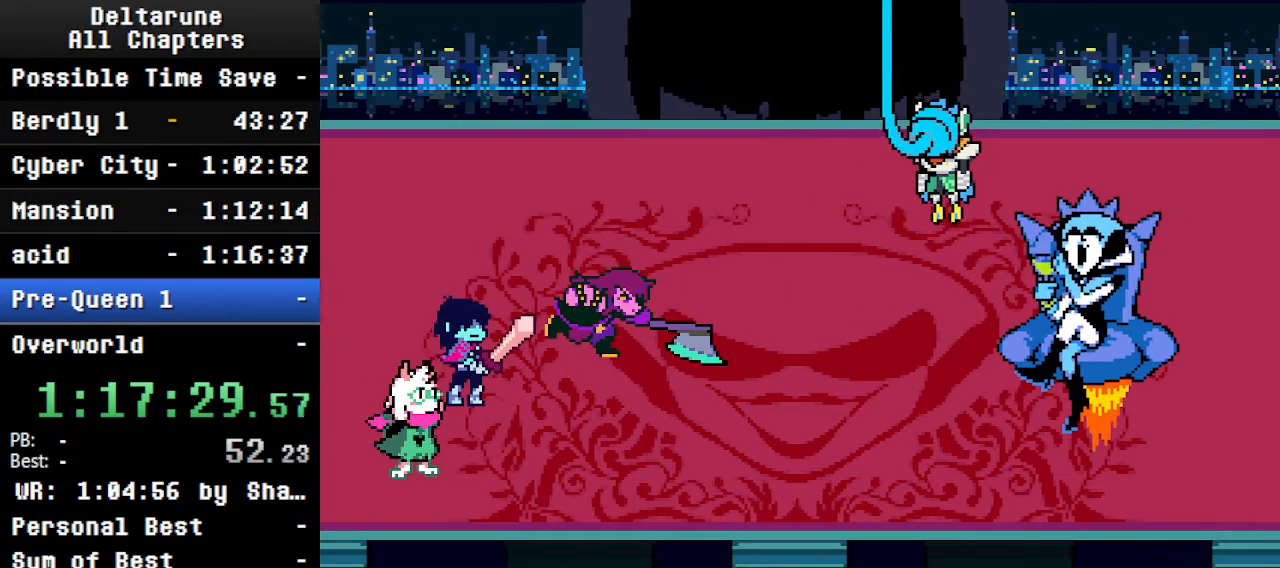
{"keys": ["ctrl", "shift"], "events": []}
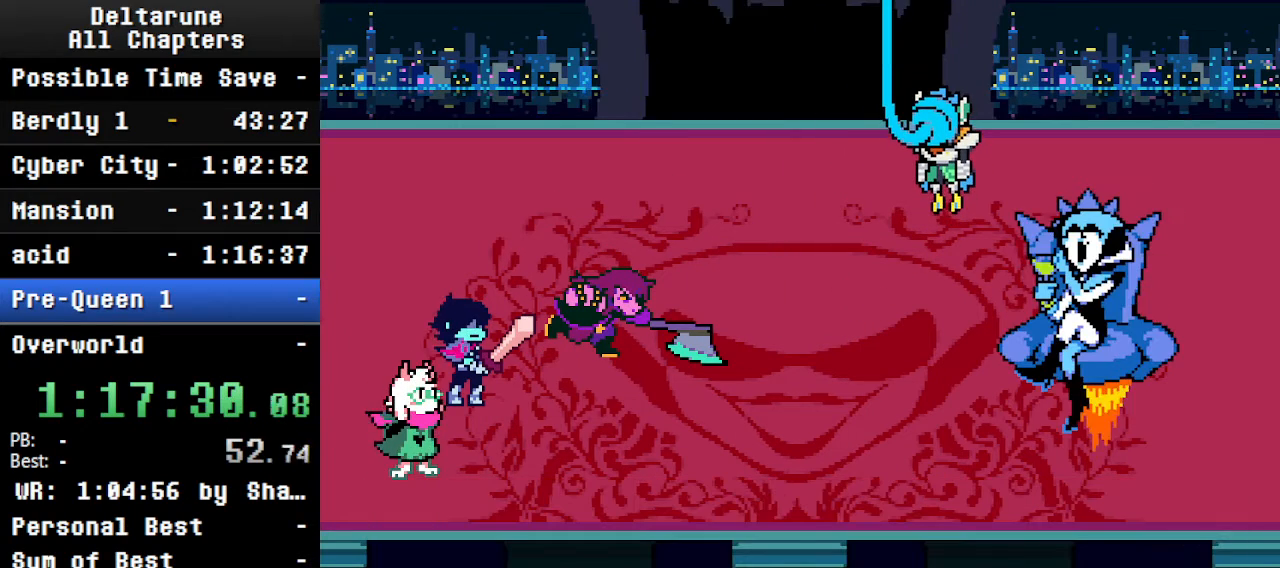
{"keys": ["ctrl", "shift"], "events": []}
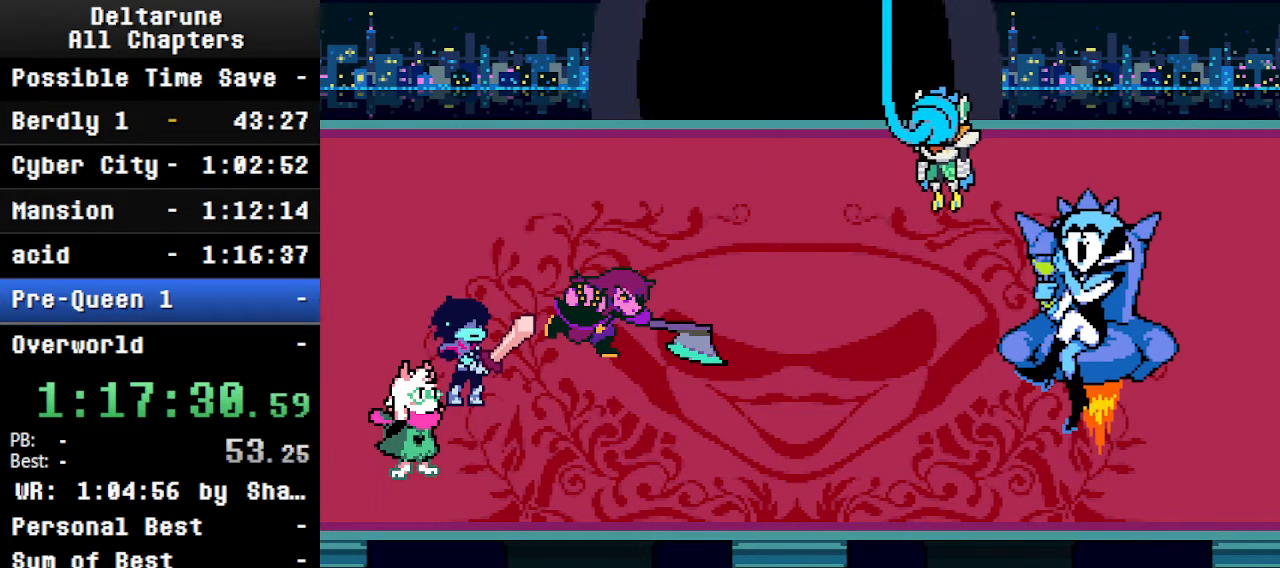
{"keys": ["ctrl", "shift"], "events": []}
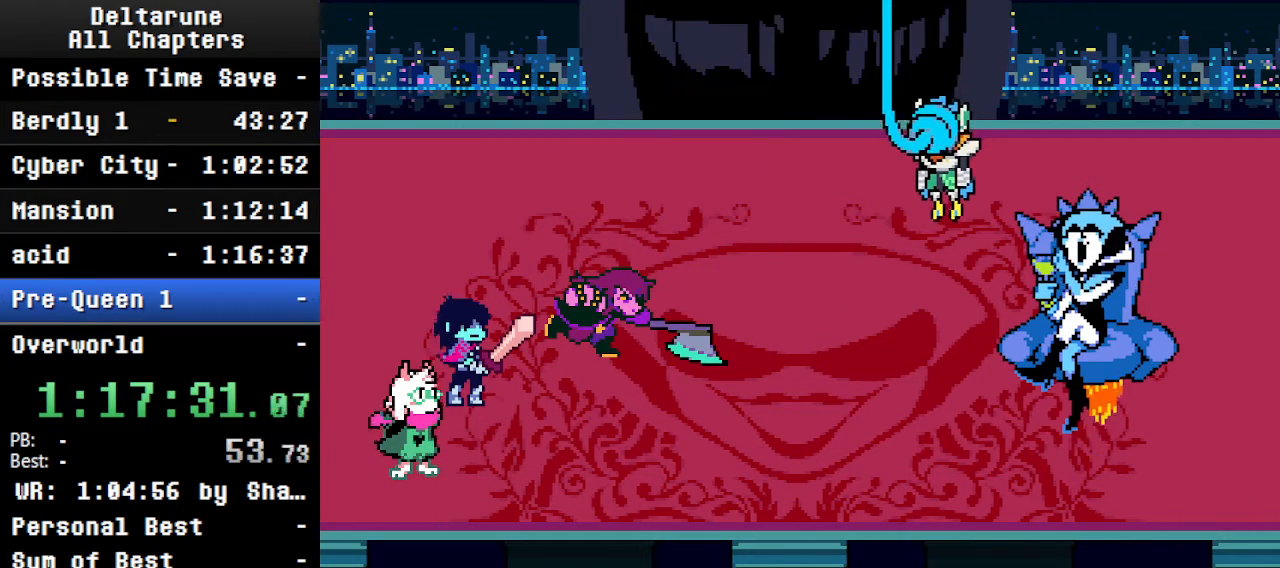
{"keys": [], "events": [[133, "ctrl", "up"], [133, "shift", "up"]]}
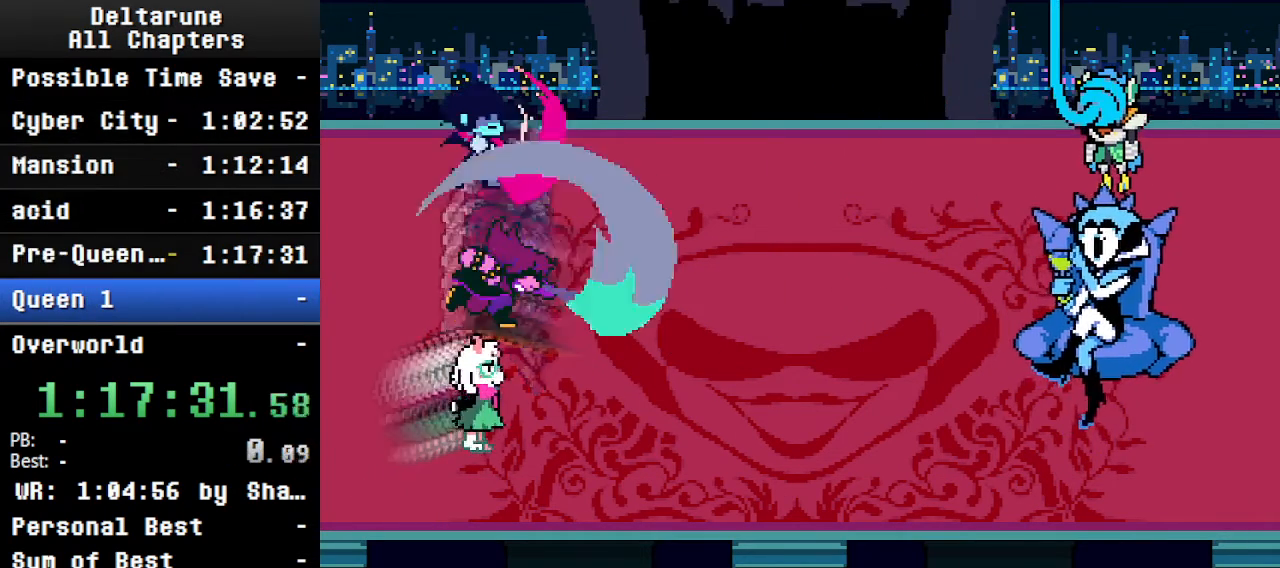
{"keys": ["ctrl", "shift"], "events": [[233, "ctrl", "down"], [266, "shift", "down"]]}
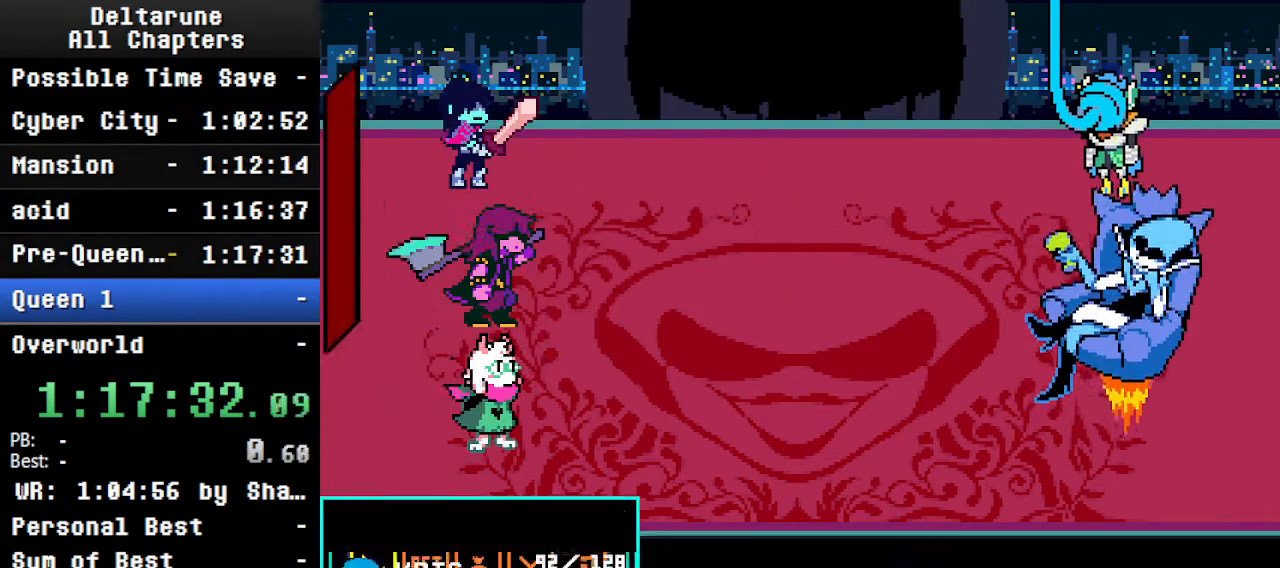
{"keys": ["ctrl", "shift"], "events": [[400, "right", "down"], [500, "right", "up"]]}
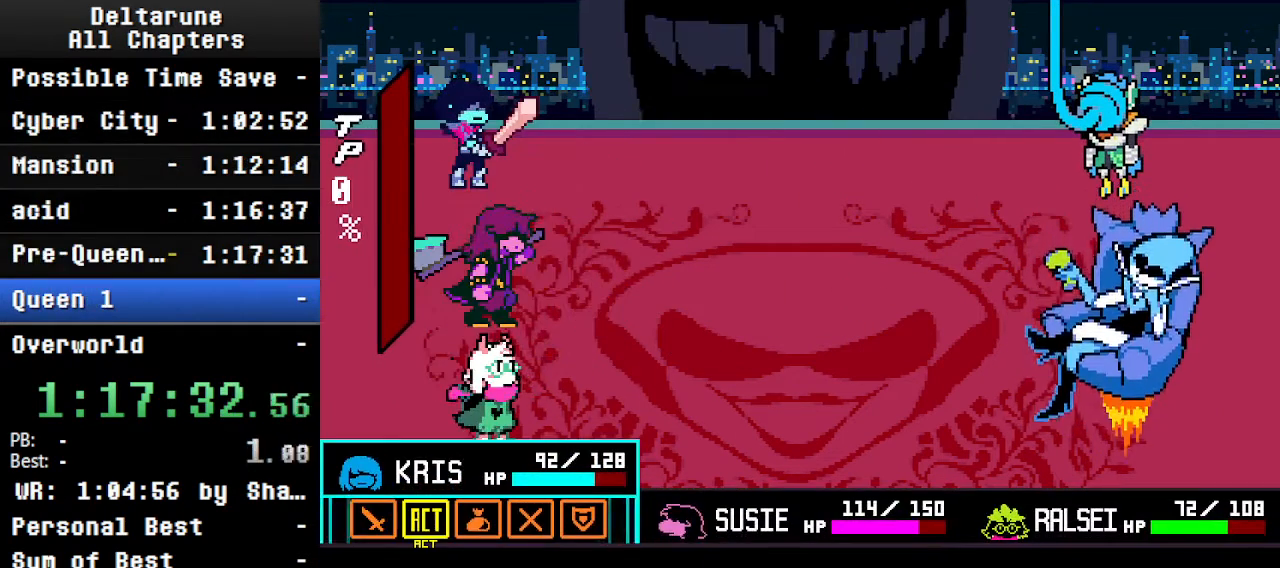
{"keys": ["ctrl", "shift"], "events": [[33, "z", "down"], [133, "z", "up"]]}
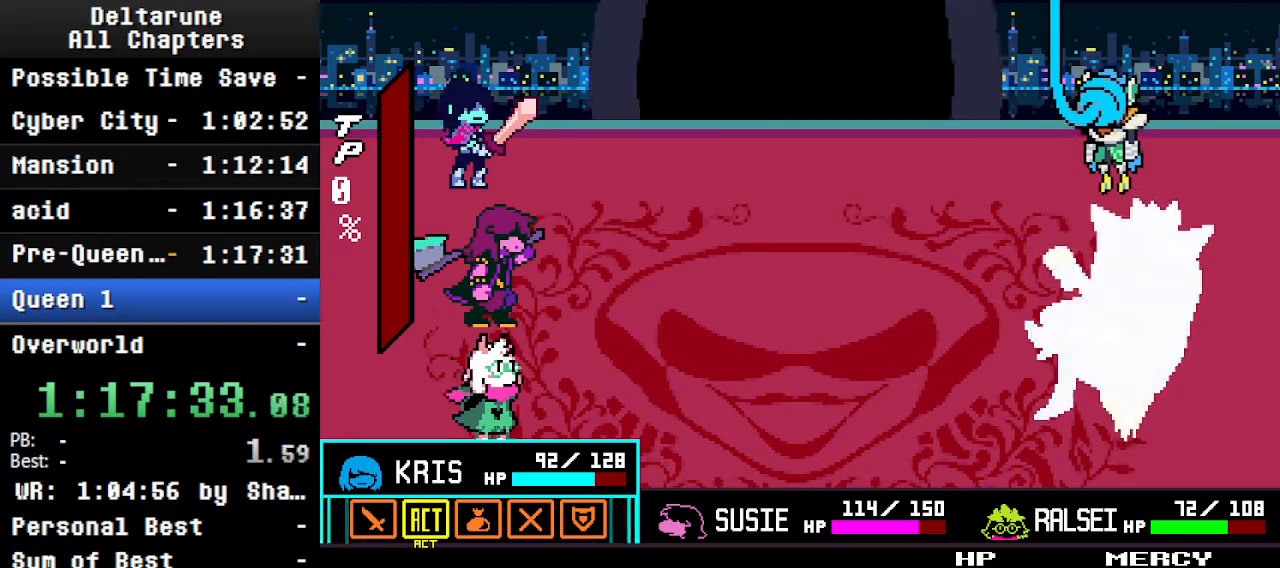
{"keys": ["ctrl", "shift"], "events": []}